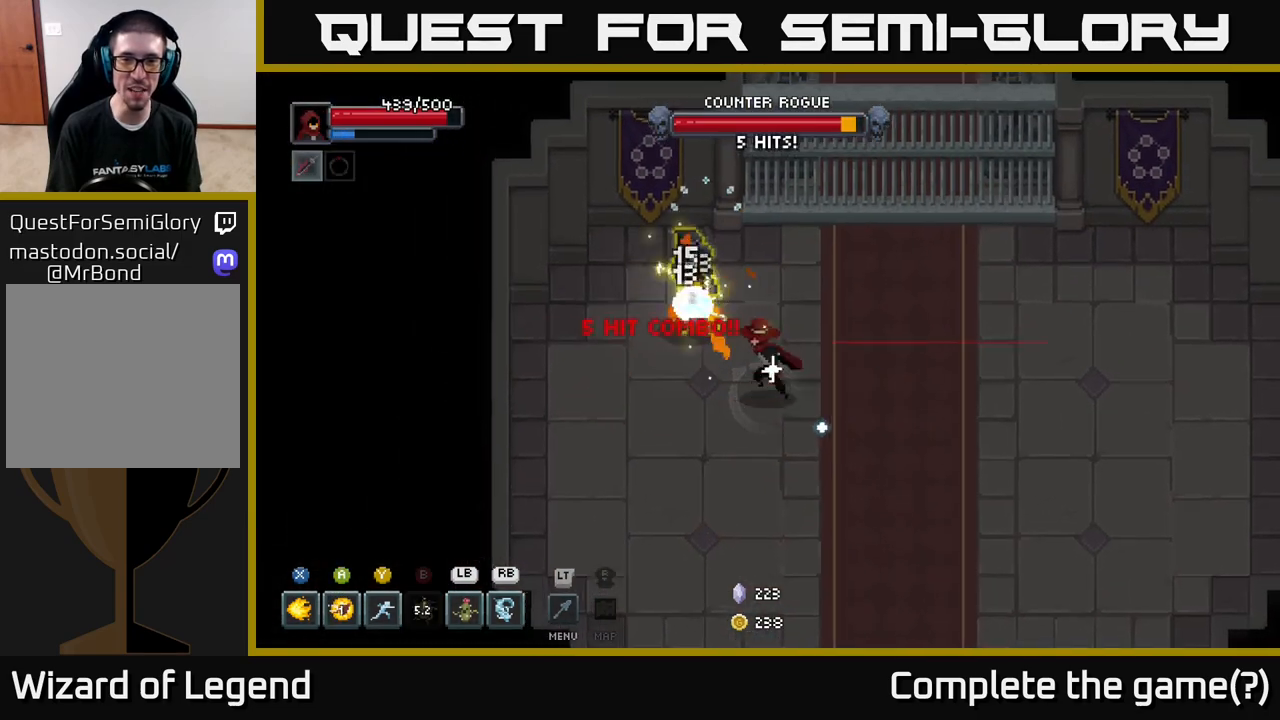
Gameplay with a controller (Xbox layout); each line is a JSON object with the inputs held at the frame after it. "events" lists button and stick changes between this image and that frame as [ms after this image, input, new state], when the widget could be followed in between.
{"buttons": [], "left_stick": "up-left", "right_stick": "center", "events": [[33, "Y", "down"], [150, "Y", "up"], [217, "Y", "down"], [283, "Y", "up"]]}
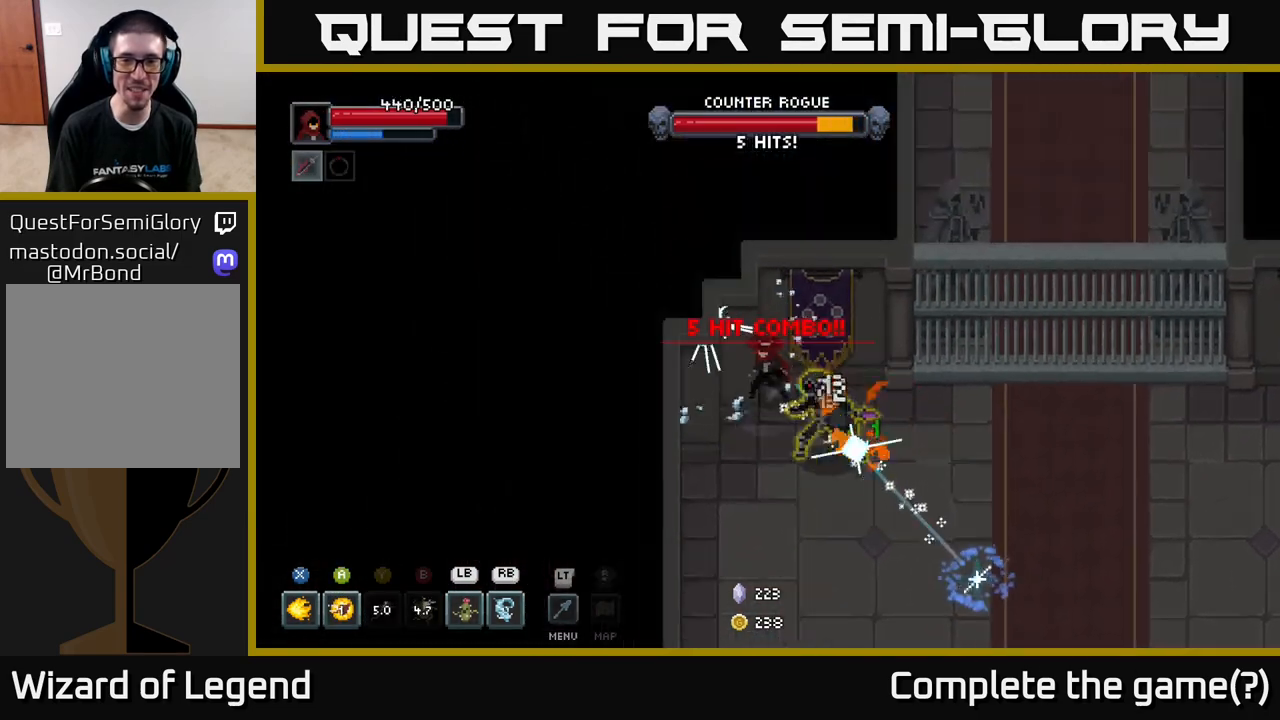
{"buttons": ["A", "X"], "left_stick": "down-right", "right_stick": "center", "events": [[33, "left_stick", "center"], [83, "left_stick", "down-right"], [150, "X", "down"], [500, "A", "down"]]}
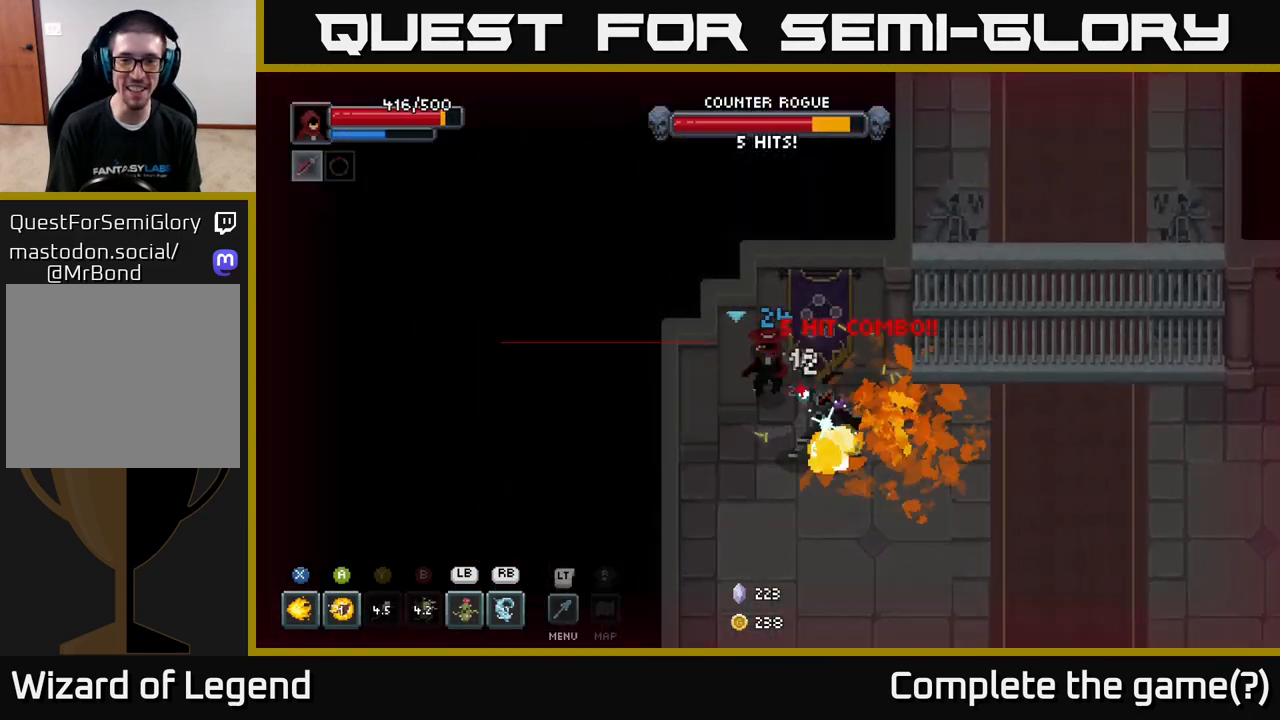
{"buttons": [], "left_stick": "left", "right_stick": "center", "events": [[17, "X", "up"], [83, "A", "up"], [167, "A", "down"], [250, "A", "up"], [317, "A", "down"], [417, "A", "up"], [417, "left_stick", "left"]]}
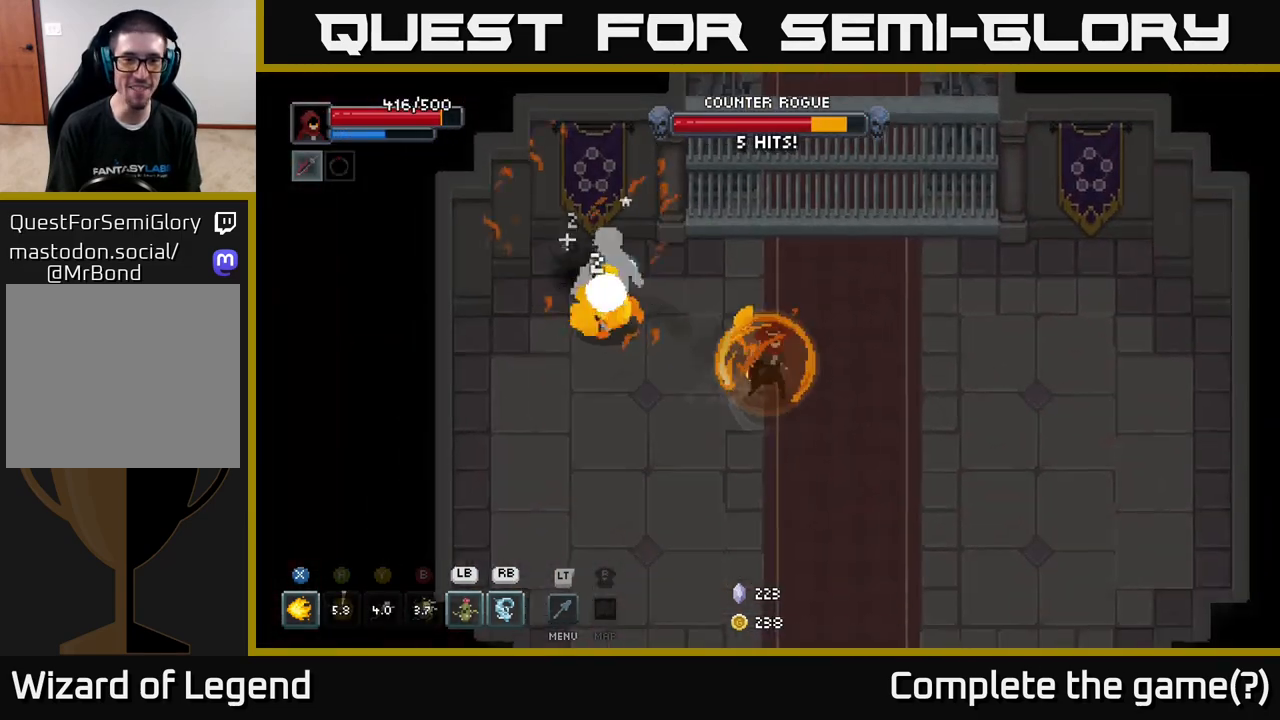
{"buttons": ["X"], "left_stick": "left", "right_stick": "center", "events": [[83, "X", "down"]]}
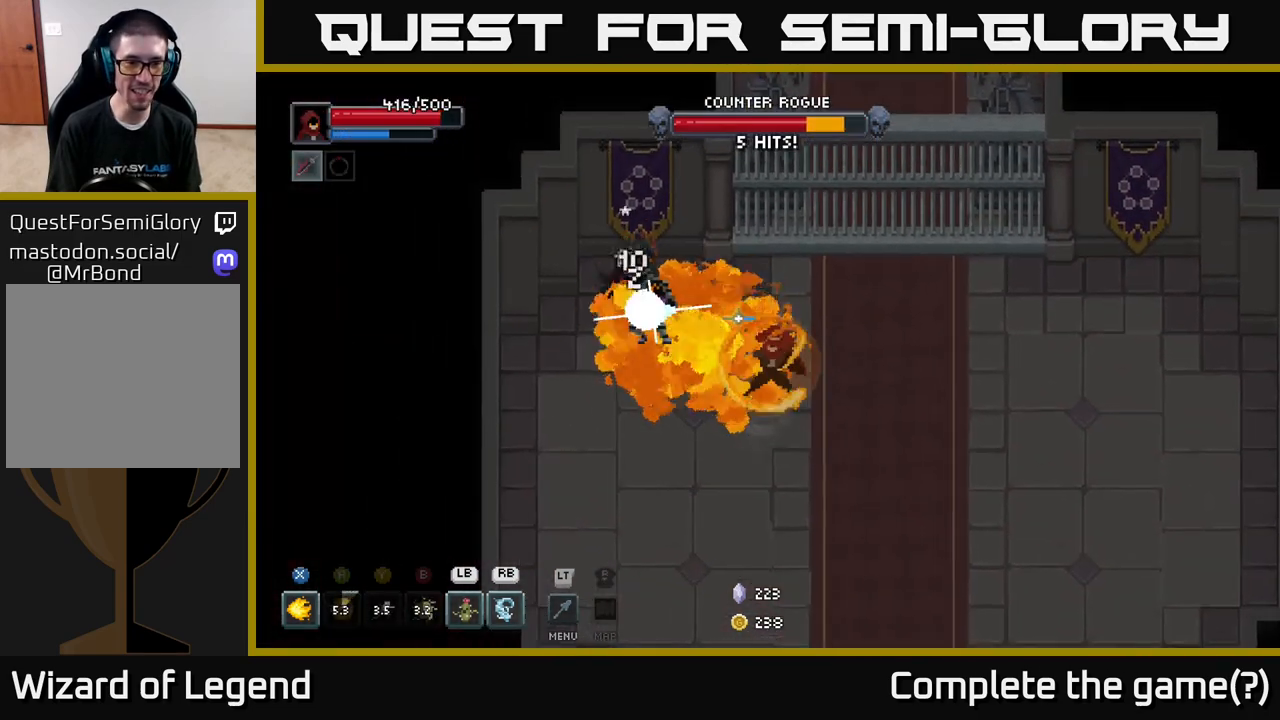
{"buttons": ["L1"], "left_stick": "up-left", "right_stick": "center", "events": [[33, "left_stick", "center"], [417, "left_stick", "up-left"], [433, "X", "up"], [467, "L1", "down"]]}
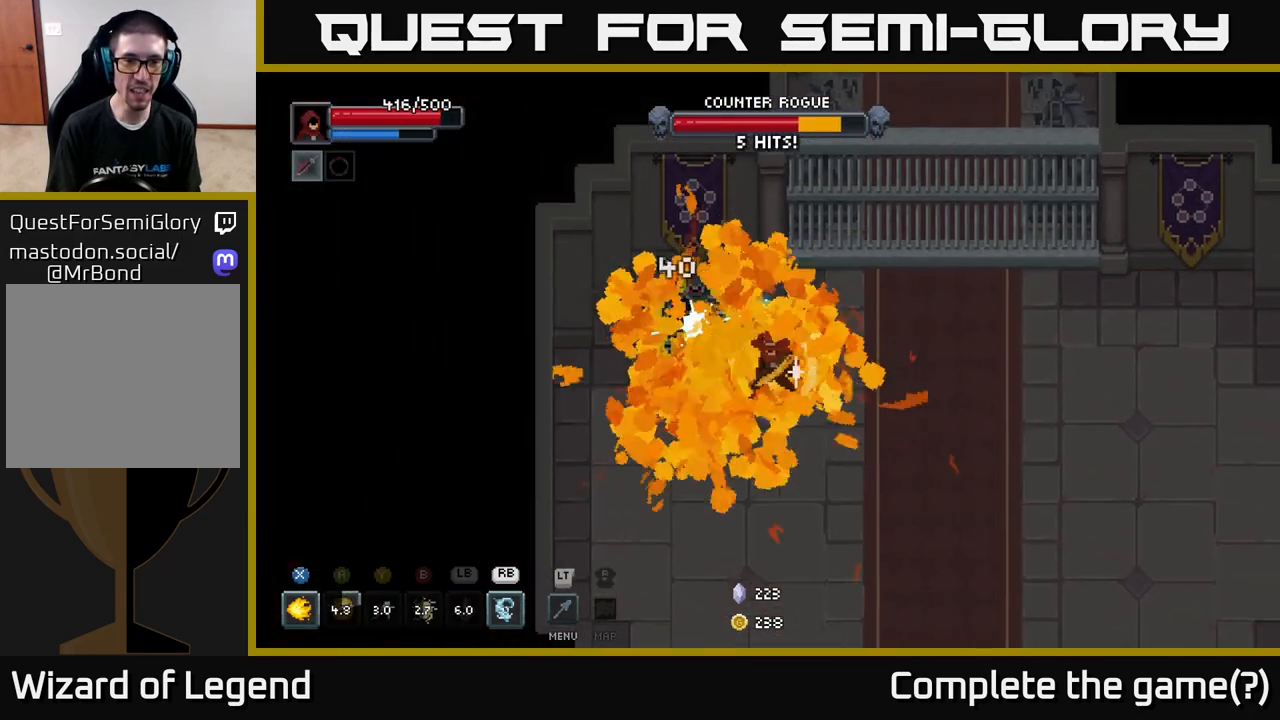
{"buttons": [], "left_stick": "center", "right_stick": "center", "events": [[67, "L1", "up"], [67, "left_stick", "center"], [333, "R1", "down"], [450, "R1", "up"]]}
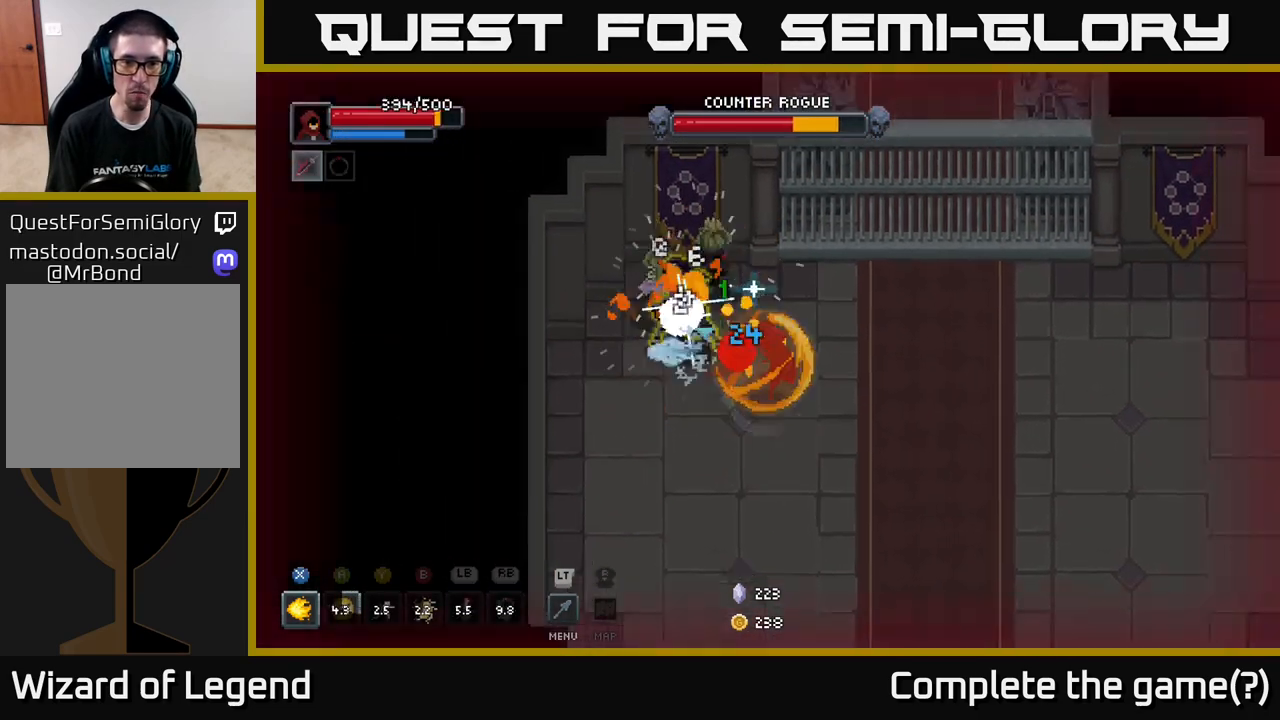
{"buttons": [], "left_stick": "right", "right_stick": "center", "events": [[117, "left_stick", "down"], [150, "A", "down"], [233, "A", "up"], [283, "left_stick", "down-right"], [317, "A", "down"], [433, "A", "up"], [467, "left_stick", "right"]]}
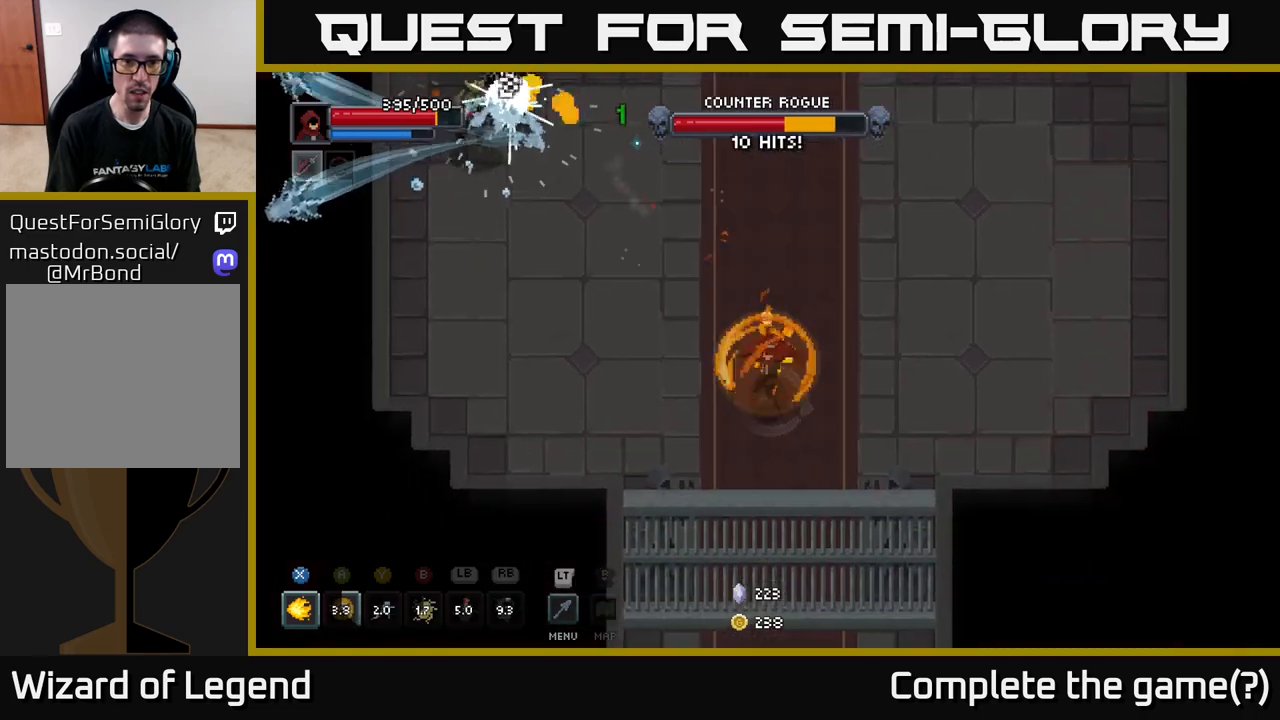
{"buttons": [], "left_stick": "up-left", "right_stick": "center", "events": [[167, "left_stick", "up-left"]]}
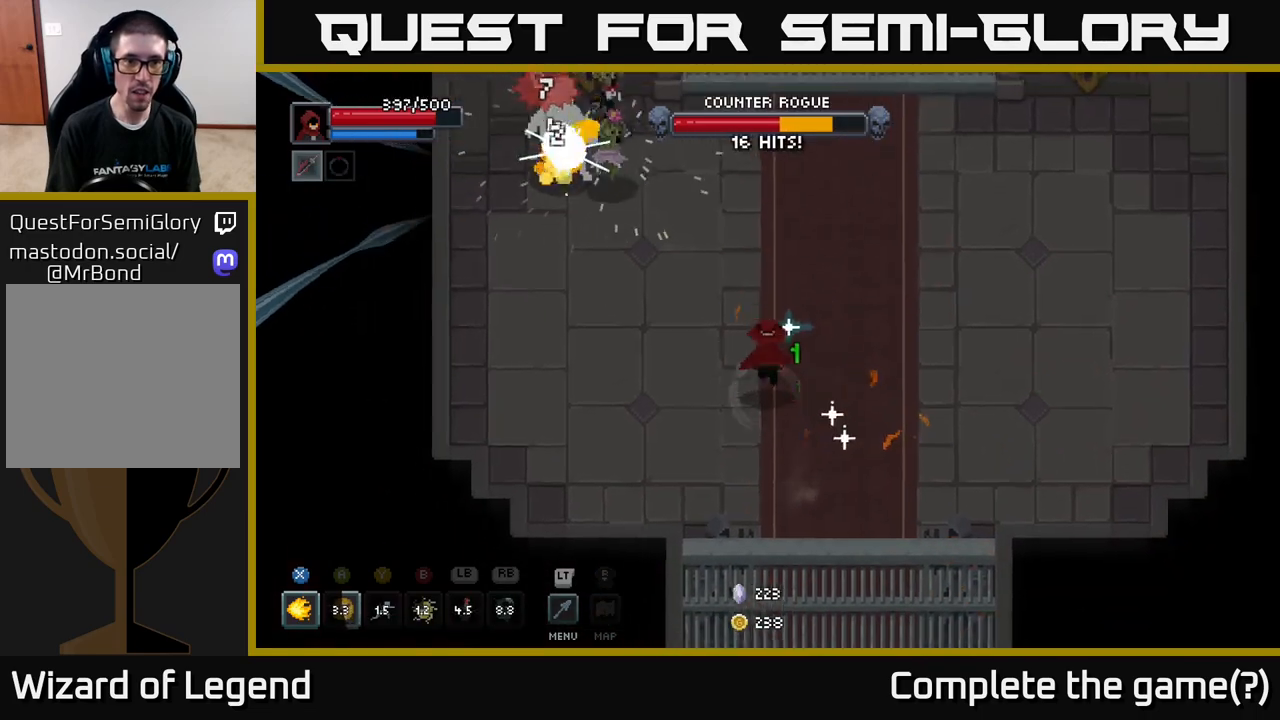
{"buttons": ["X"], "left_stick": "up-left", "right_stick": "center", "events": [[117, "X", "down"]]}
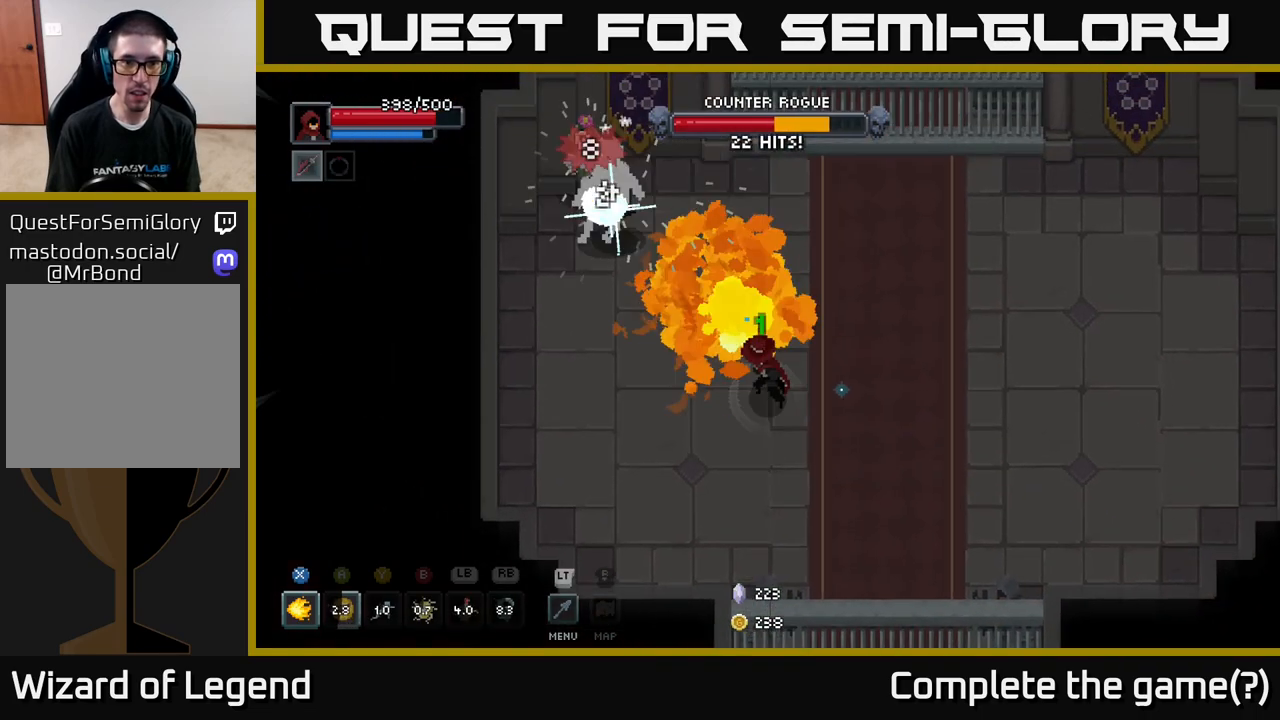
{"buttons": [], "left_stick": "center", "right_stick": "center", "events": [[383, "left_stick", "center"], [483, "X", "up"]]}
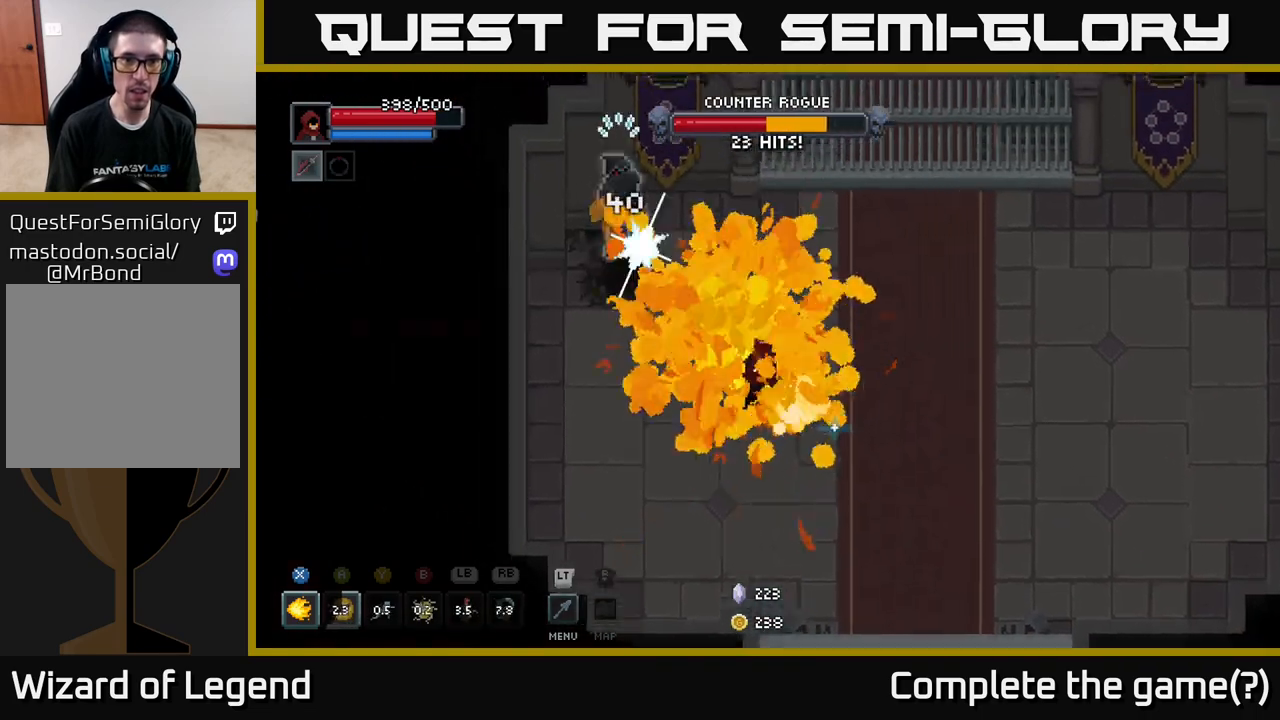
{"buttons": [], "left_stick": "right", "right_stick": "center", "events": [[50, "left_stick", "down"], [200, "left_stick", "up-left"], [300, "left_stick", "right"]]}
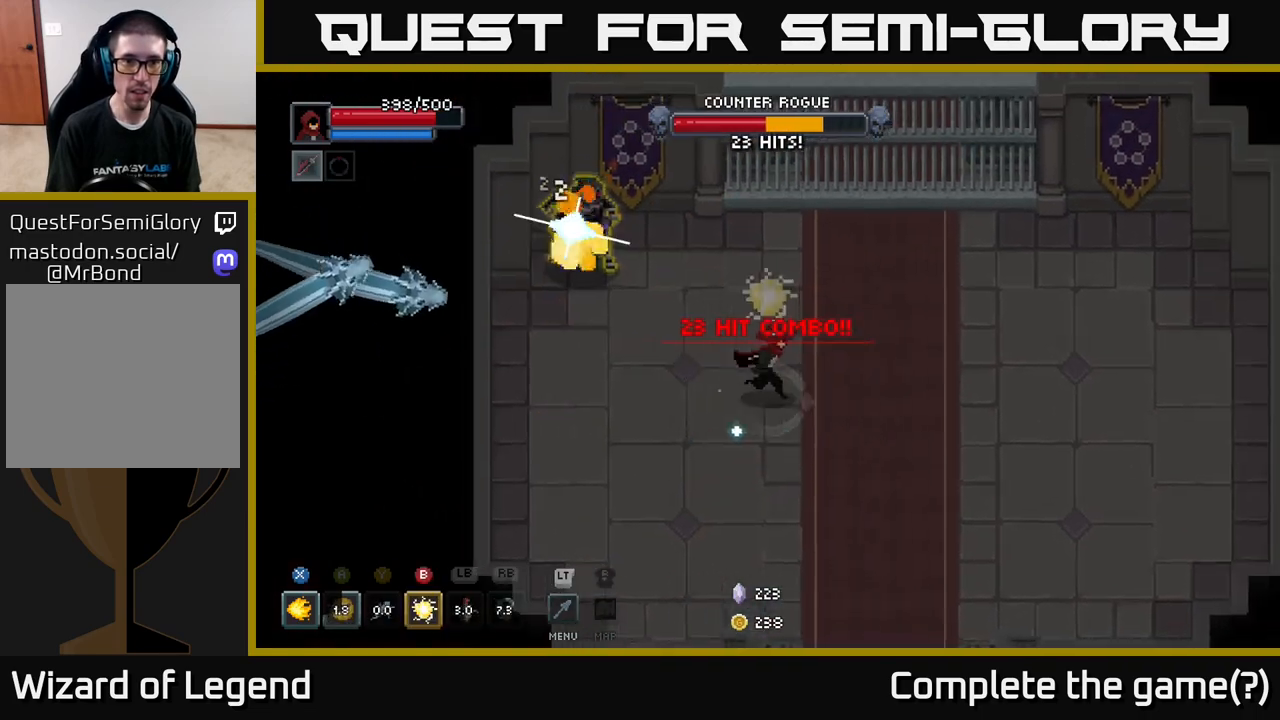
{"buttons": [], "left_stick": "right", "right_stick": "center", "events": [[167, "left_stick", "up-right"], [317, "left_stick", "right"]]}
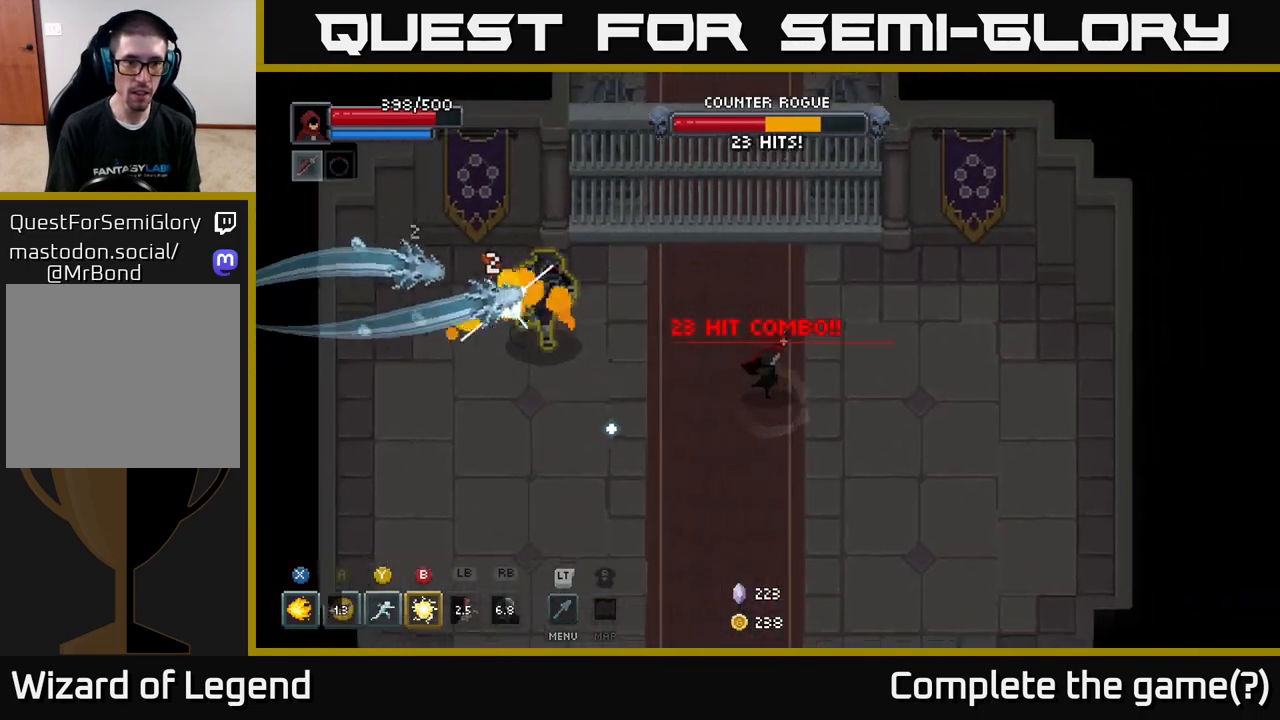
{"buttons": [], "left_stick": "up", "right_stick": "center", "events": [[17, "left_stick", "down-right"], [233, "left_stick", "right"], [350, "left_stick", "down-right"], [483, "left_stick", "up"]]}
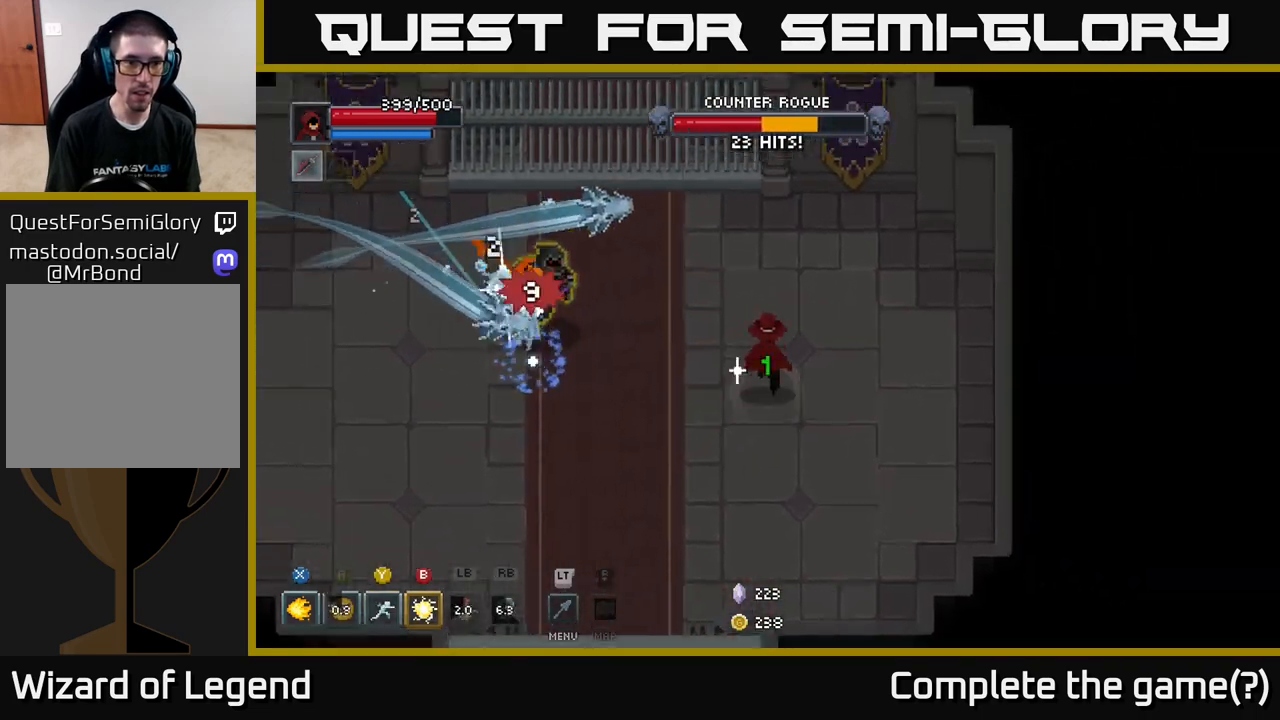
{"buttons": [], "left_stick": "up-left", "right_stick": "center", "events": [[100, "left_stick", "down-right"], [300, "left_stick", "left"], [400, "left_stick", "up-left"]]}
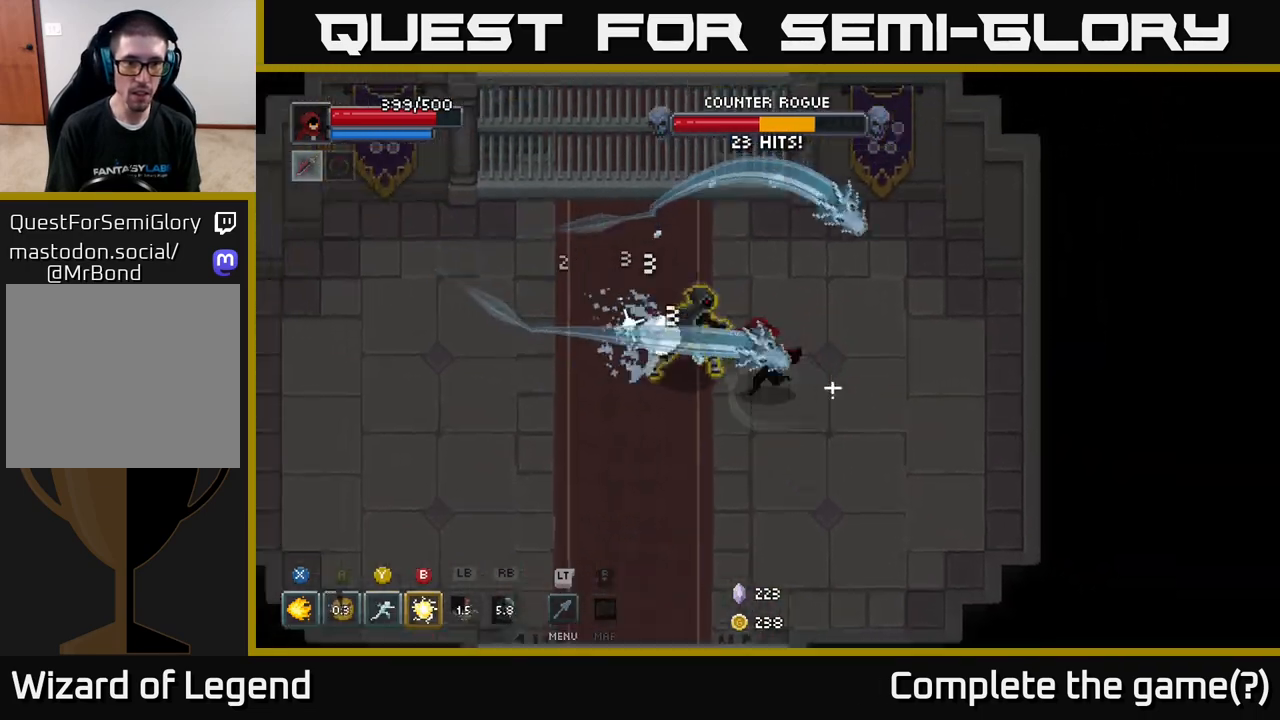
{"buttons": [], "left_stick": "right", "right_stick": "center", "events": [[33, "left_stick", "left"], [167, "A", "down"], [333, "A", "up"], [417, "left_stick", "right"]]}
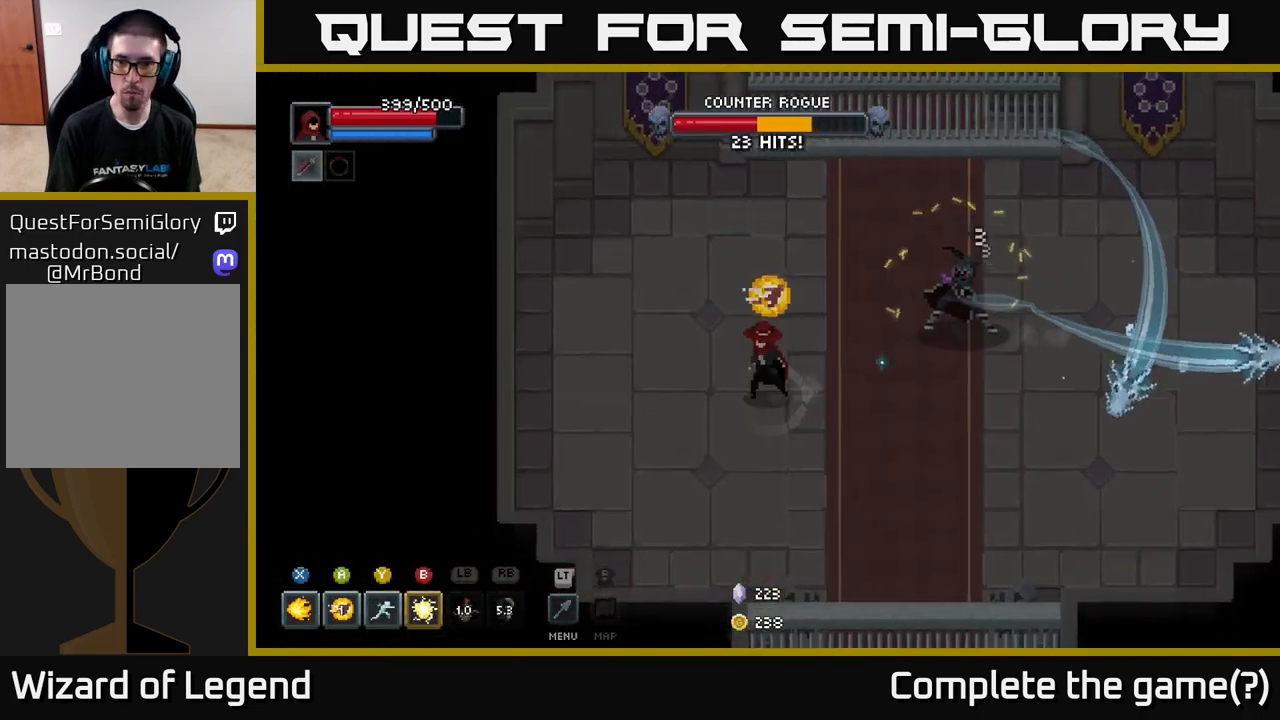
{"buttons": ["X"], "left_stick": "right", "right_stick": "center", "events": [[167, "X", "down"]]}
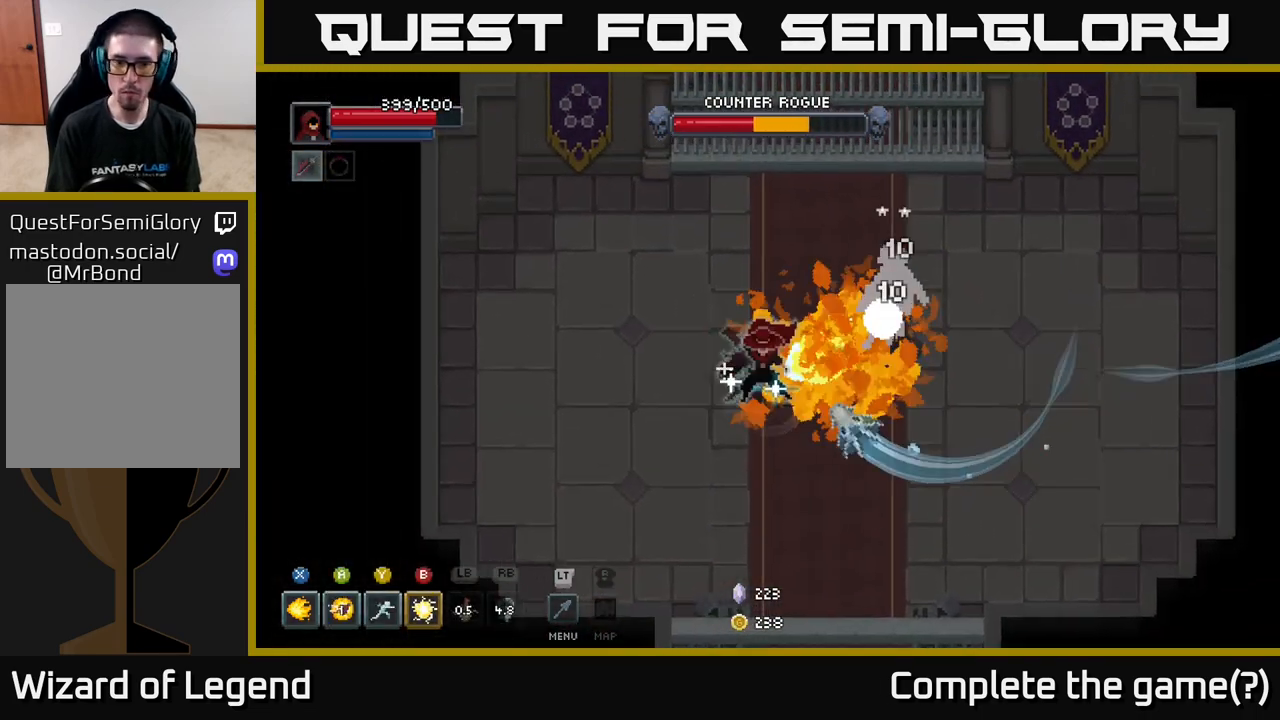
{"buttons": [], "left_stick": "up-right", "right_stick": "center", "events": [[133, "left_stick", "center"], [233, "left_stick", "up-right"], [500, "X", "up"]]}
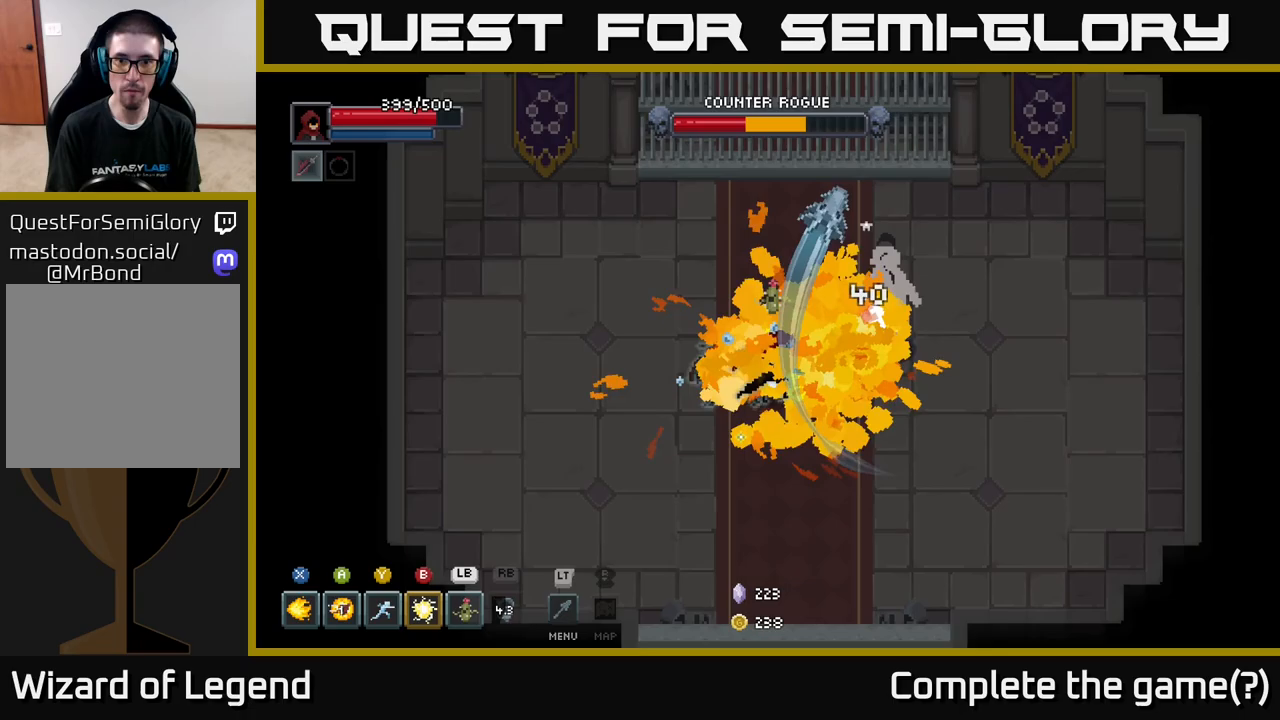
{"buttons": [], "left_stick": "up-right", "right_stick": "center", "events": [[83, "B", "down"], [217, "B", "up"], [250, "B", "down"], [300, "B", "up"]]}
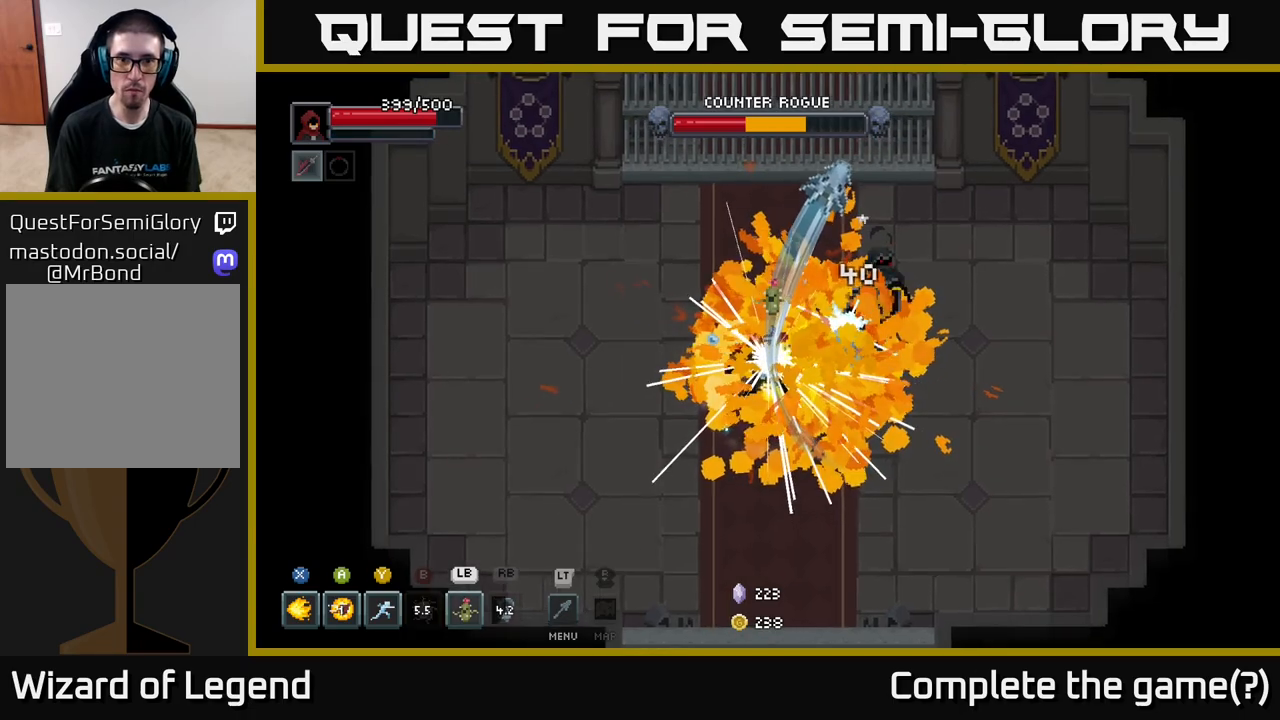
{"buttons": ["X"], "left_stick": "up-right", "right_stick": "center", "events": [[150, "X", "down"], [233, "X", "up"], [317, "X", "down"], [400, "X", "up"], [483, "X", "down"]]}
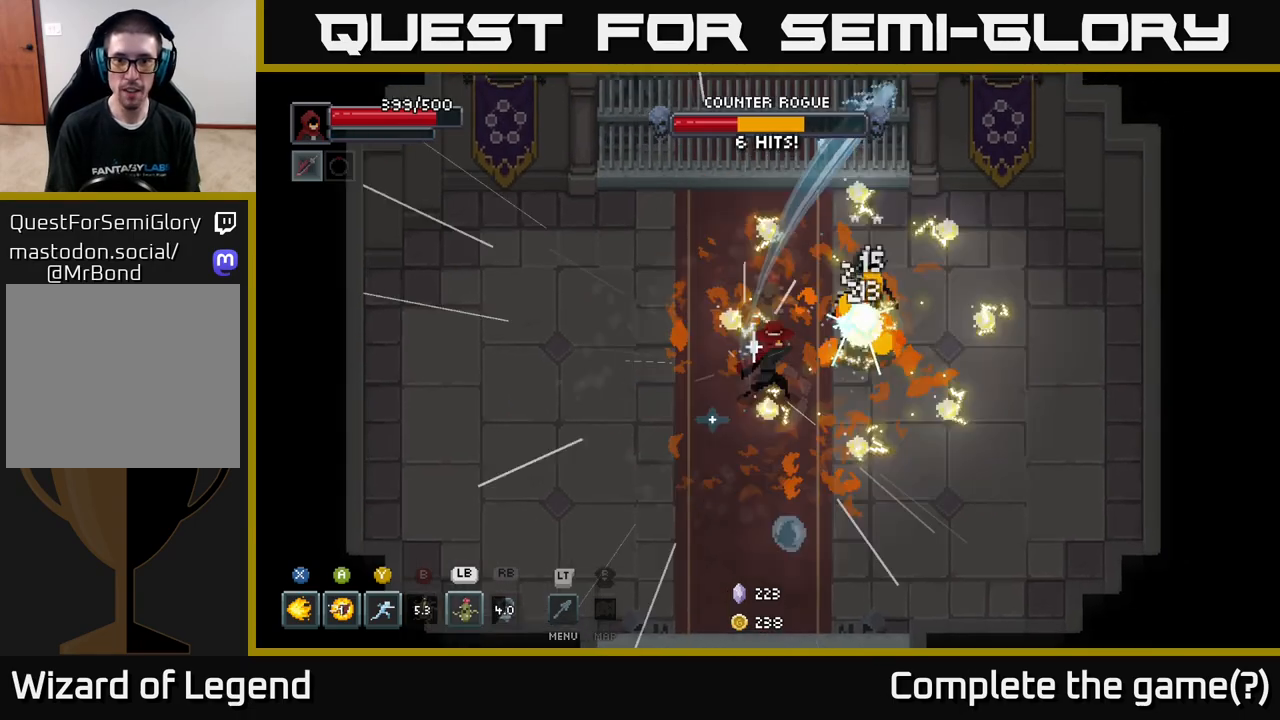
{"buttons": ["X"], "left_stick": "center", "right_stick": "center", "events": [[117, "X", "up"], [167, "X", "down"], [350, "left_stick", "center"]]}
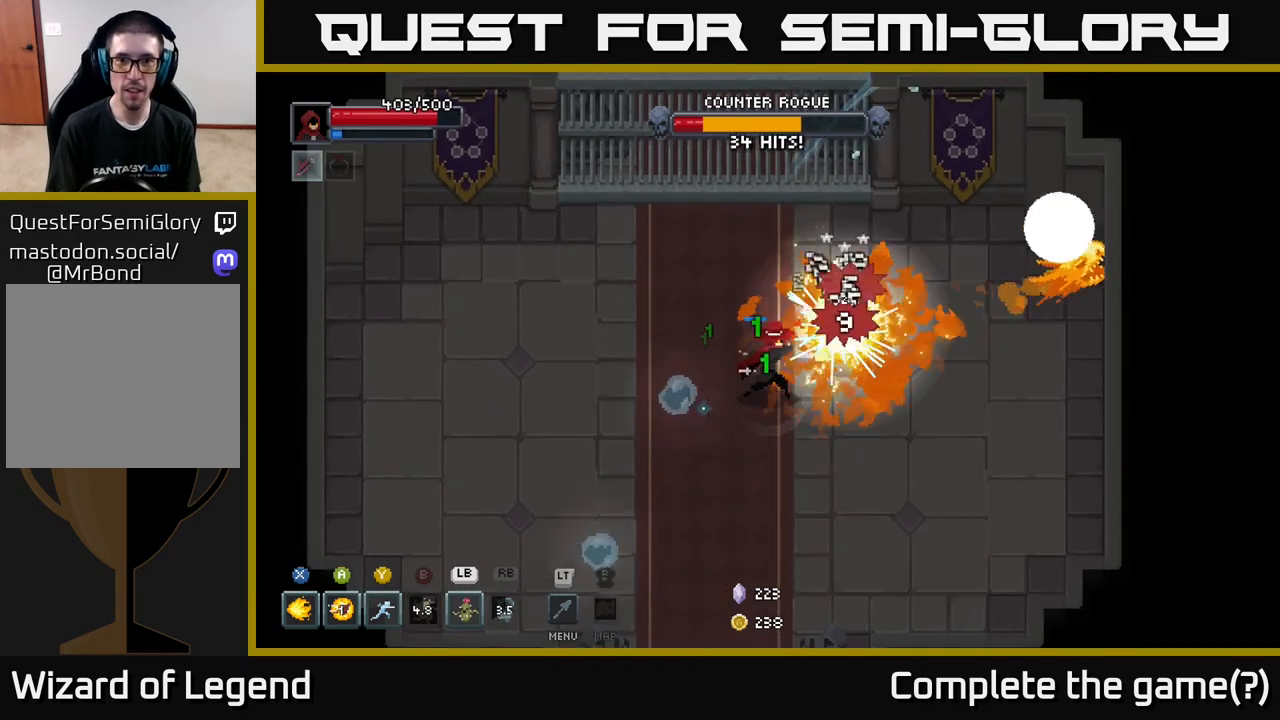
{"buttons": [], "left_stick": "center", "right_stick": "center", "events": [[500, "X", "up"]]}
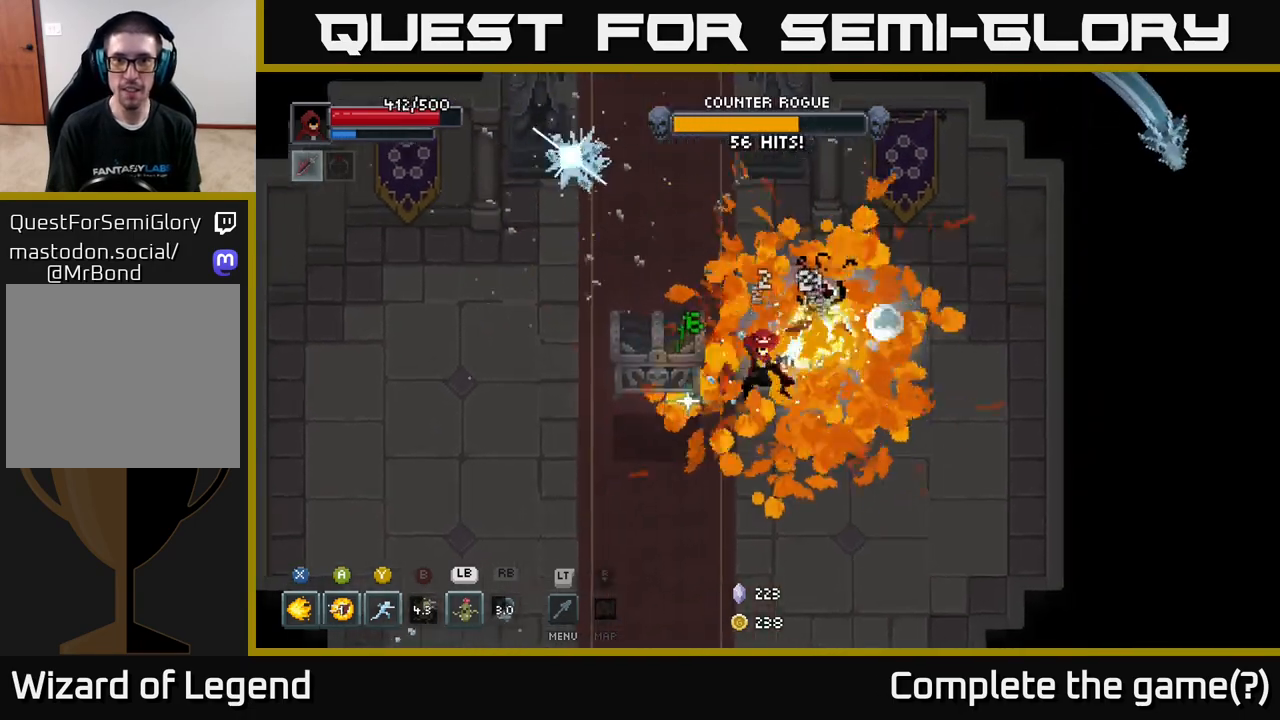
{"buttons": [], "left_stick": "down", "right_stick": "center", "events": [[17, "left_stick", "right"], [83, "X", "down"], [150, "X", "up"], [233, "X", "down"], [283, "left_stick", "down-right"], [333, "X", "up"], [500, "left_stick", "down"]]}
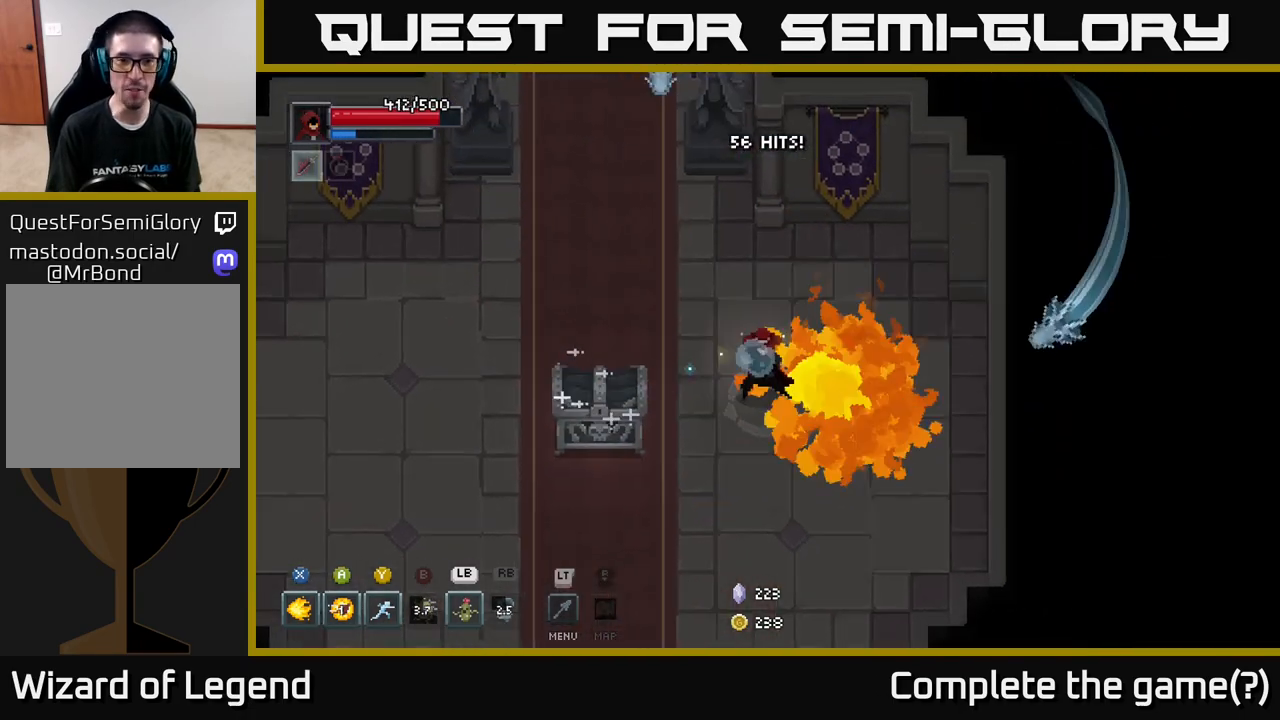
{"buttons": ["X"], "left_stick": "left", "right_stick": "center", "events": [[17, "left_stick", "left"], [100, "X", "down"]]}
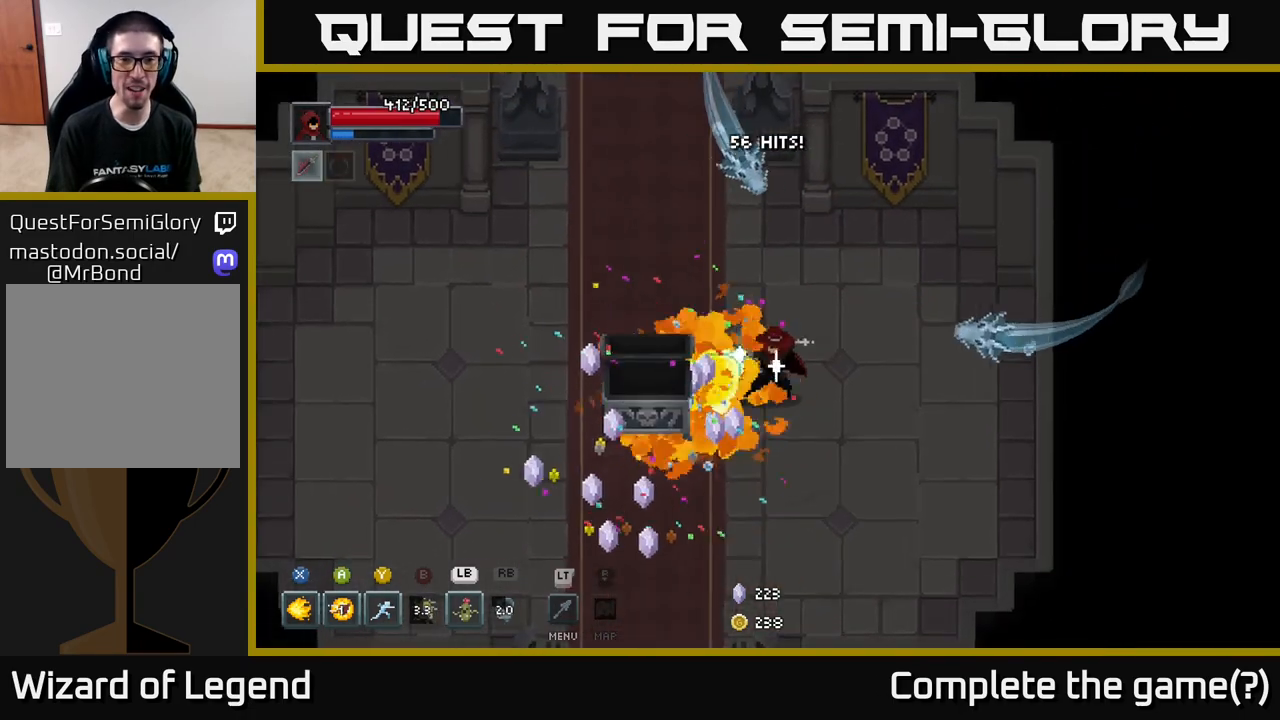
{"buttons": [], "left_stick": "down-left", "right_stick": "center", "events": [[17, "left_stick", "center"], [267, "X", "up"], [433, "left_stick", "down-left"]]}
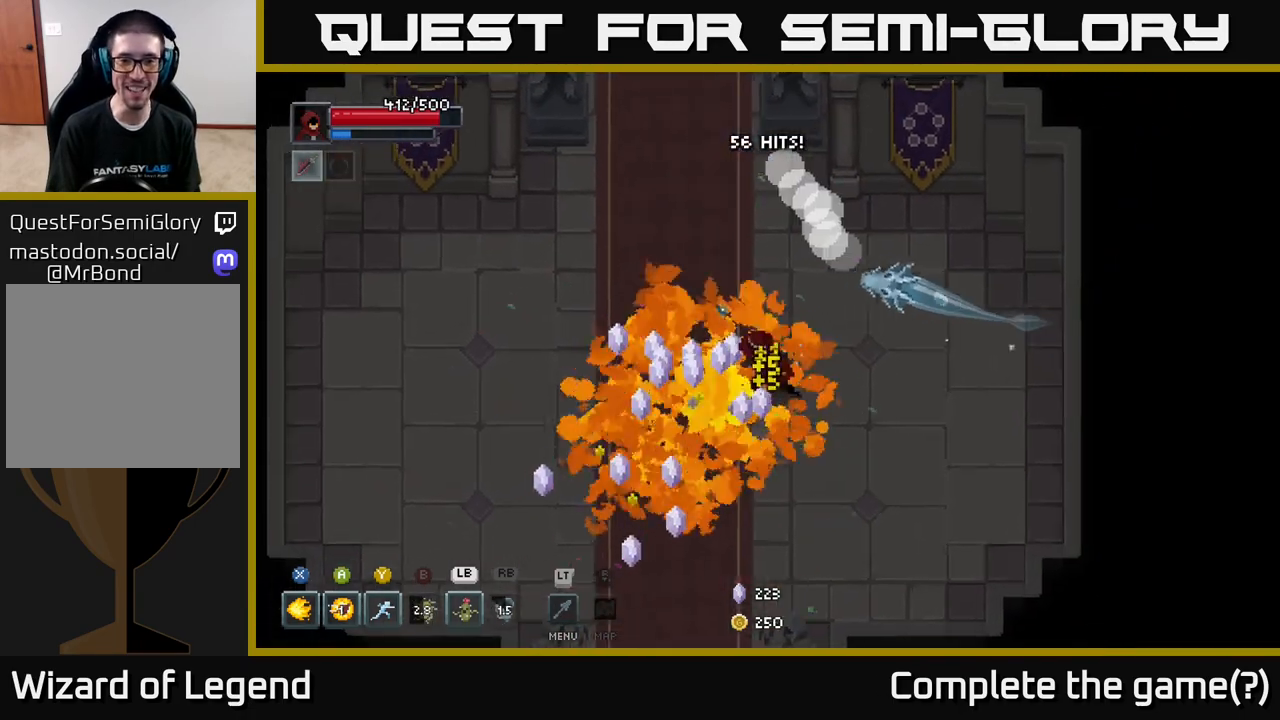
{"buttons": [], "left_stick": "down-left", "right_stick": "center", "events": []}
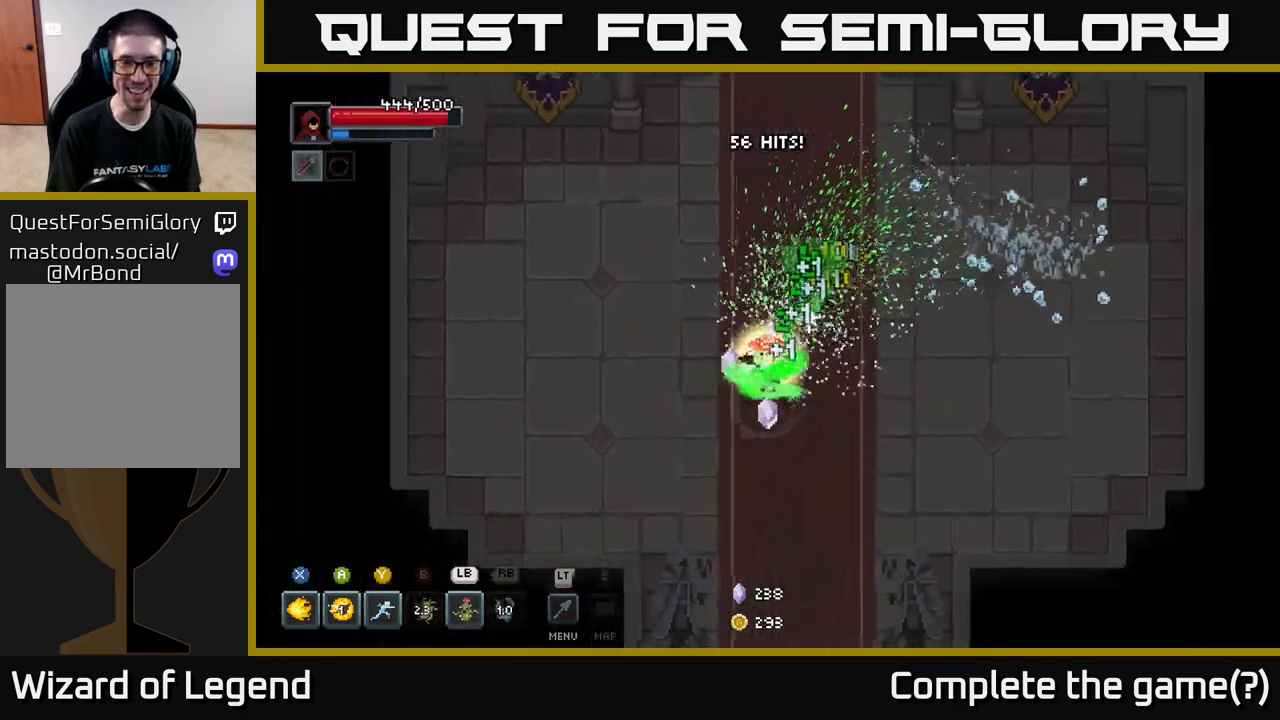
{"buttons": [], "left_stick": "up", "right_stick": "center", "events": [[117, "left_stick", "down-right"], [233, "left_stick", "up-right"], [367, "left_stick", "up"]]}
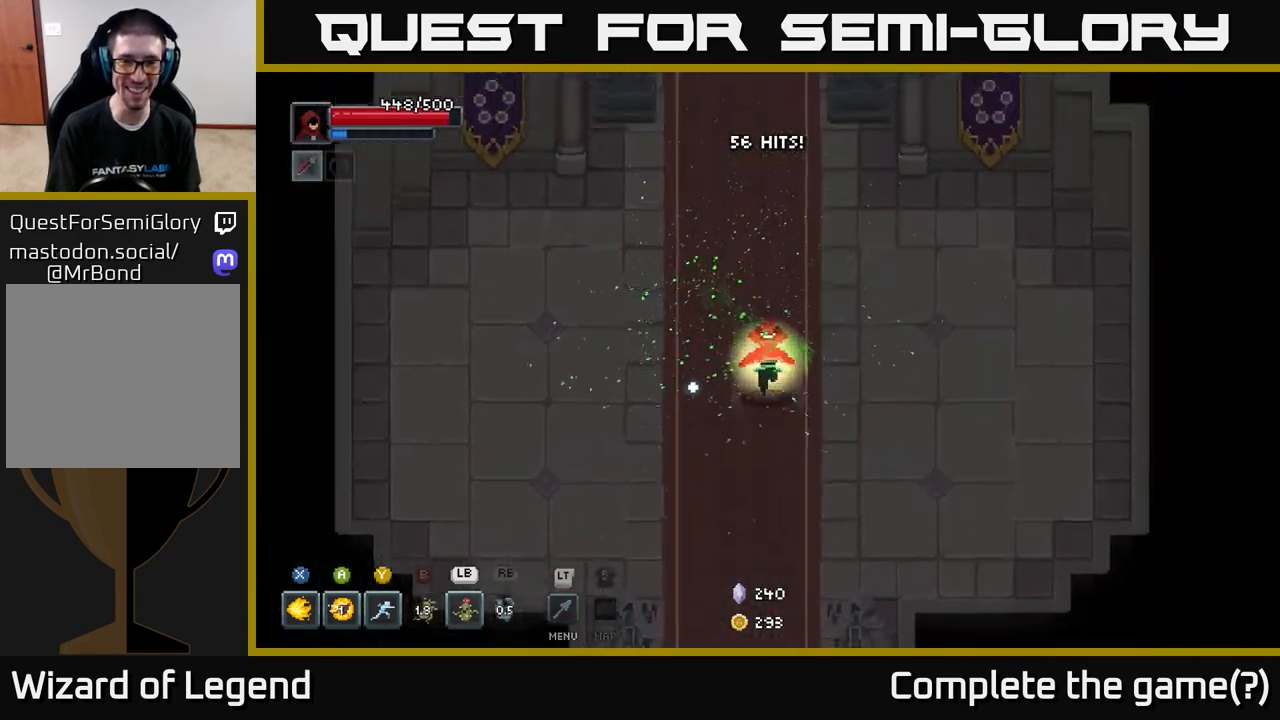
{"buttons": [], "left_stick": "up", "right_stick": "center", "events": []}
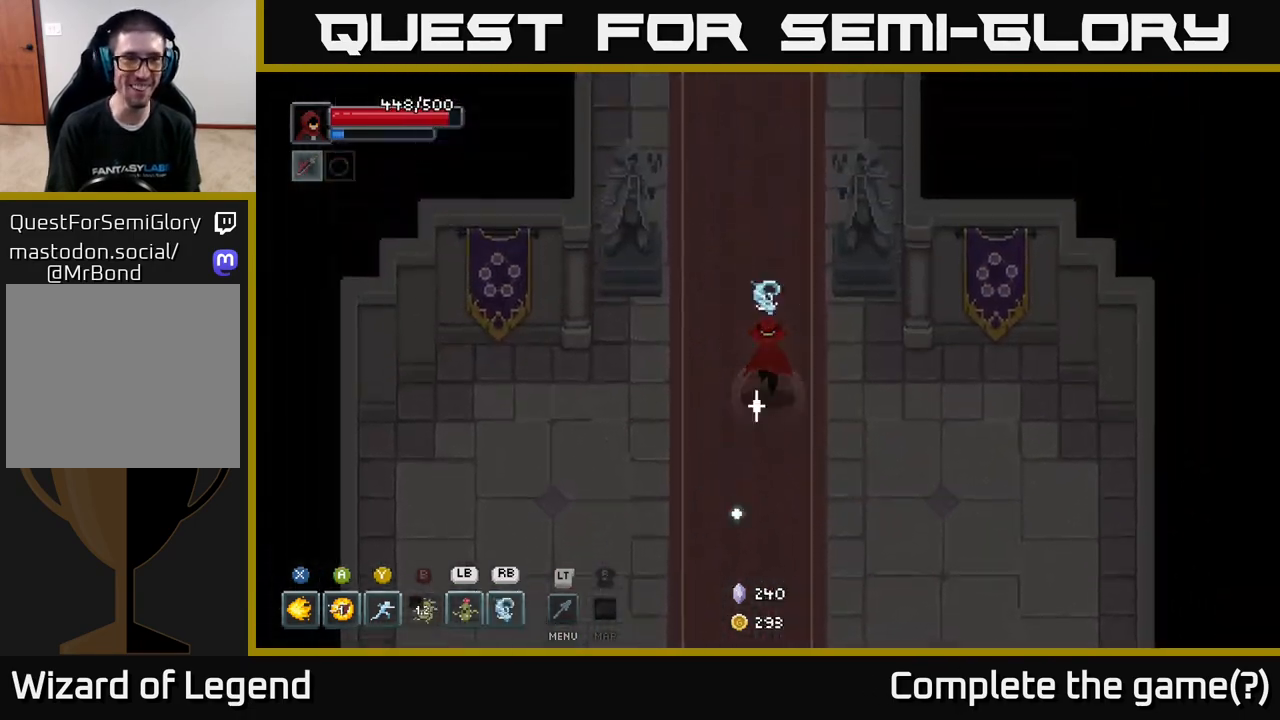
{"buttons": [], "left_stick": "up", "right_stick": "center", "events": []}
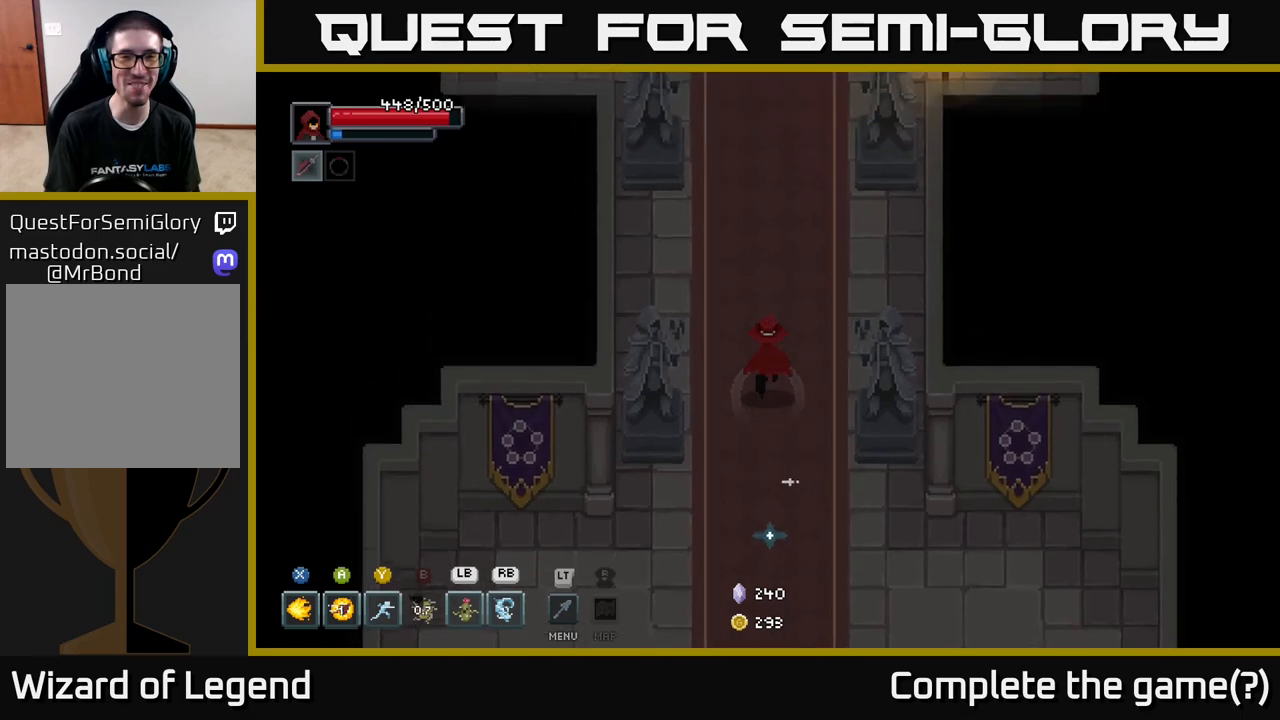
{"buttons": [], "left_stick": "up", "right_stick": "center", "events": []}
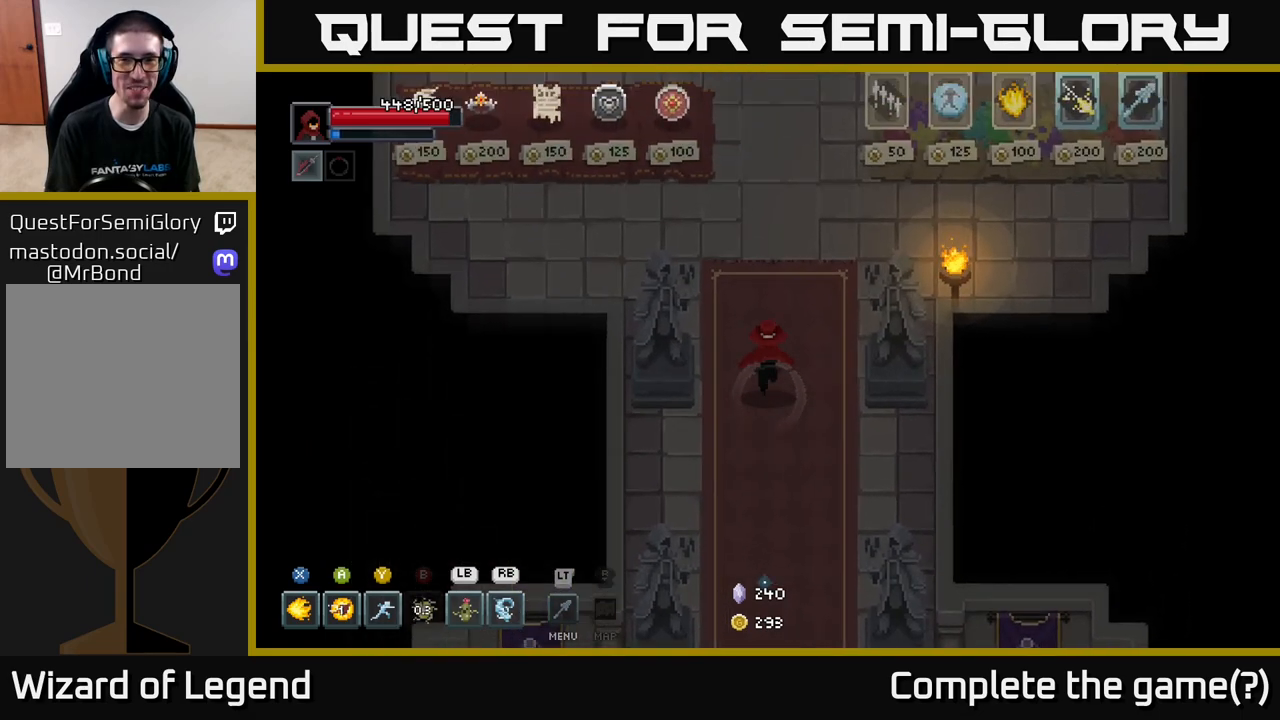
{"buttons": [], "left_stick": "up", "right_stick": "center", "events": []}